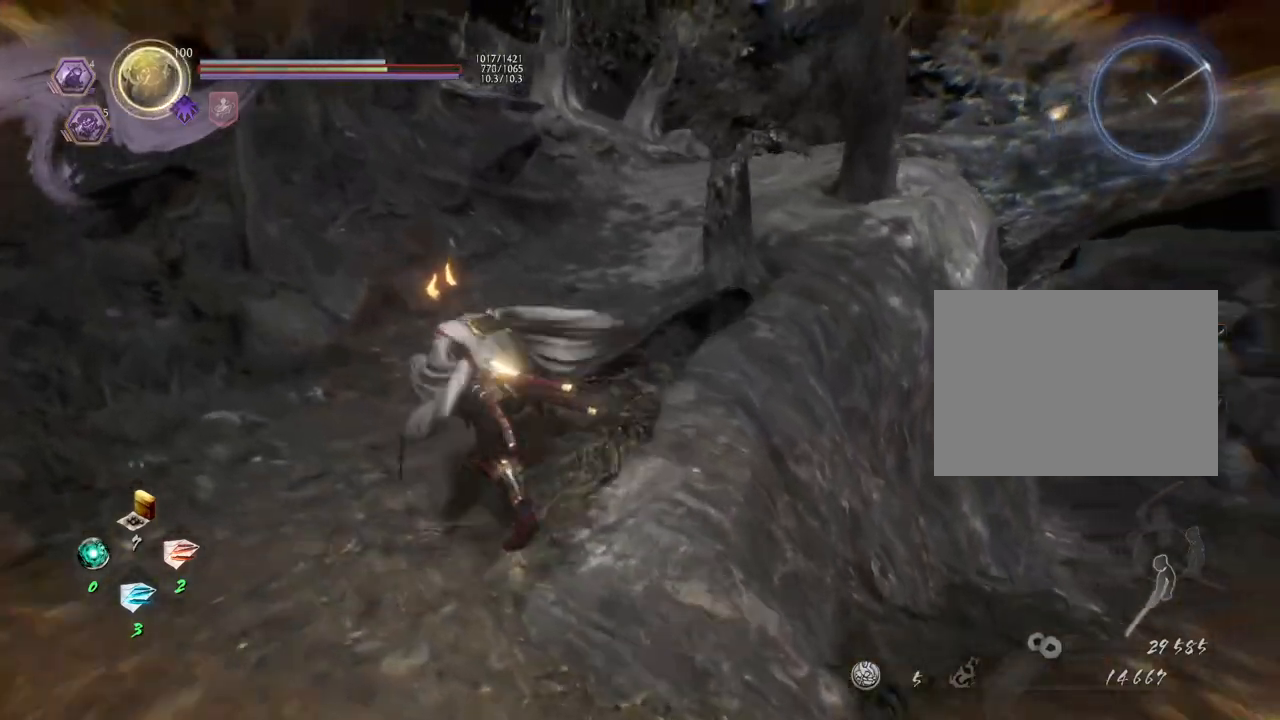
Gameplay with a controller (PlayStation layout); each line is a JSON object with the inputs held at the frame after it. "events" lists button and stick changes between this image and that frame as [ms after this image, input, new state], when the widget could be followed in between.
{"buttons": ["CROSS"], "left_stick": "up-left", "right_stick": "right", "events": []}
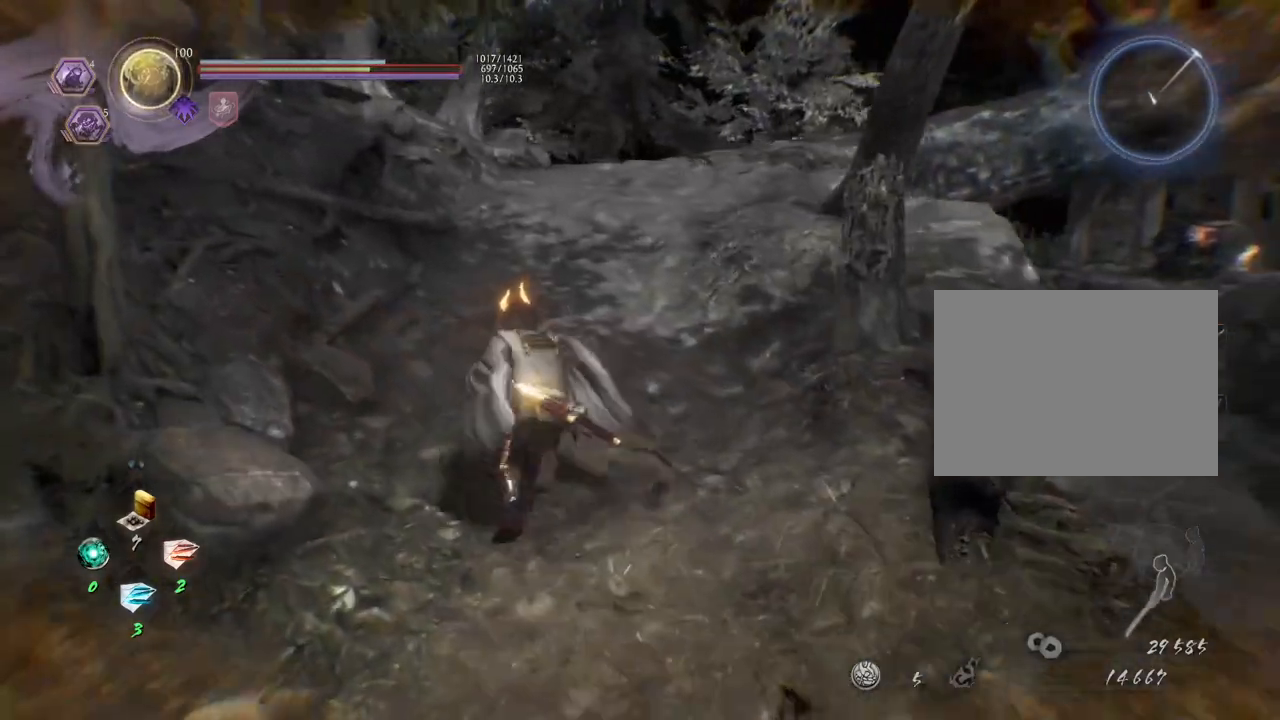
{"buttons": ["CROSS"], "left_stick": "up", "right_stick": "right", "events": [[267, "left_stick", "up"]]}
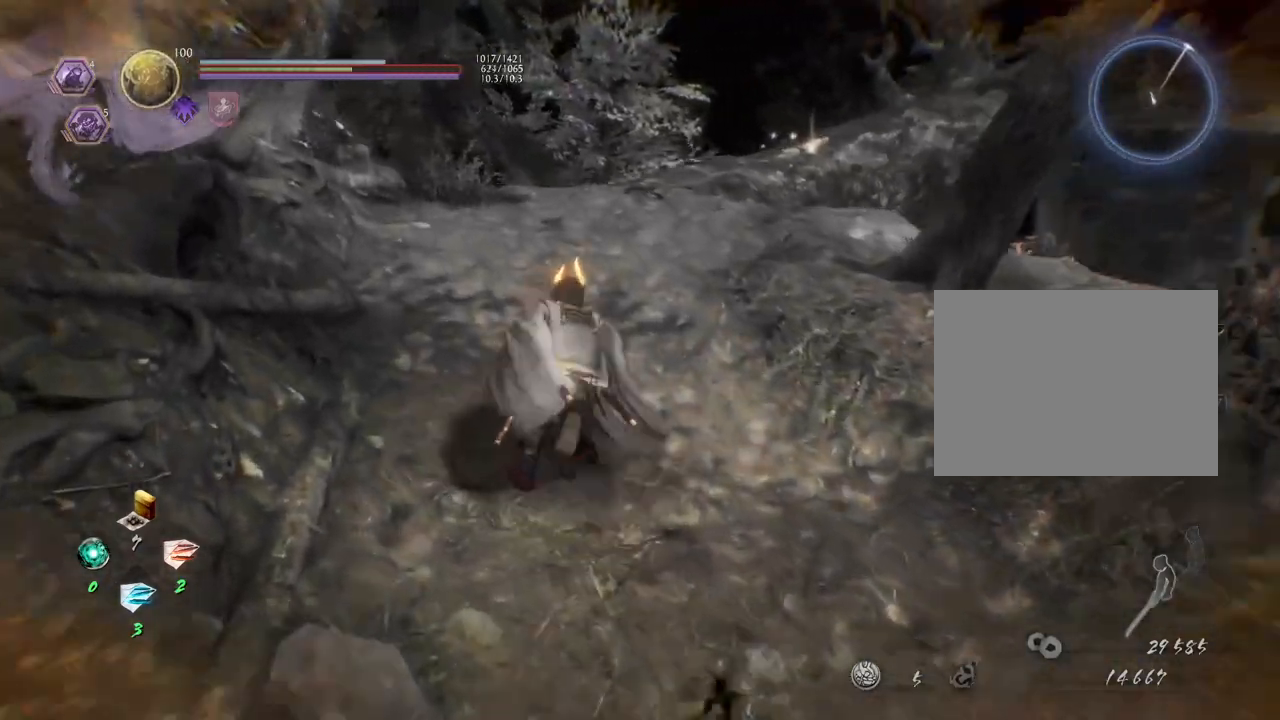
{"buttons": ["CROSS"], "left_stick": "up", "right_stick": "right", "events": []}
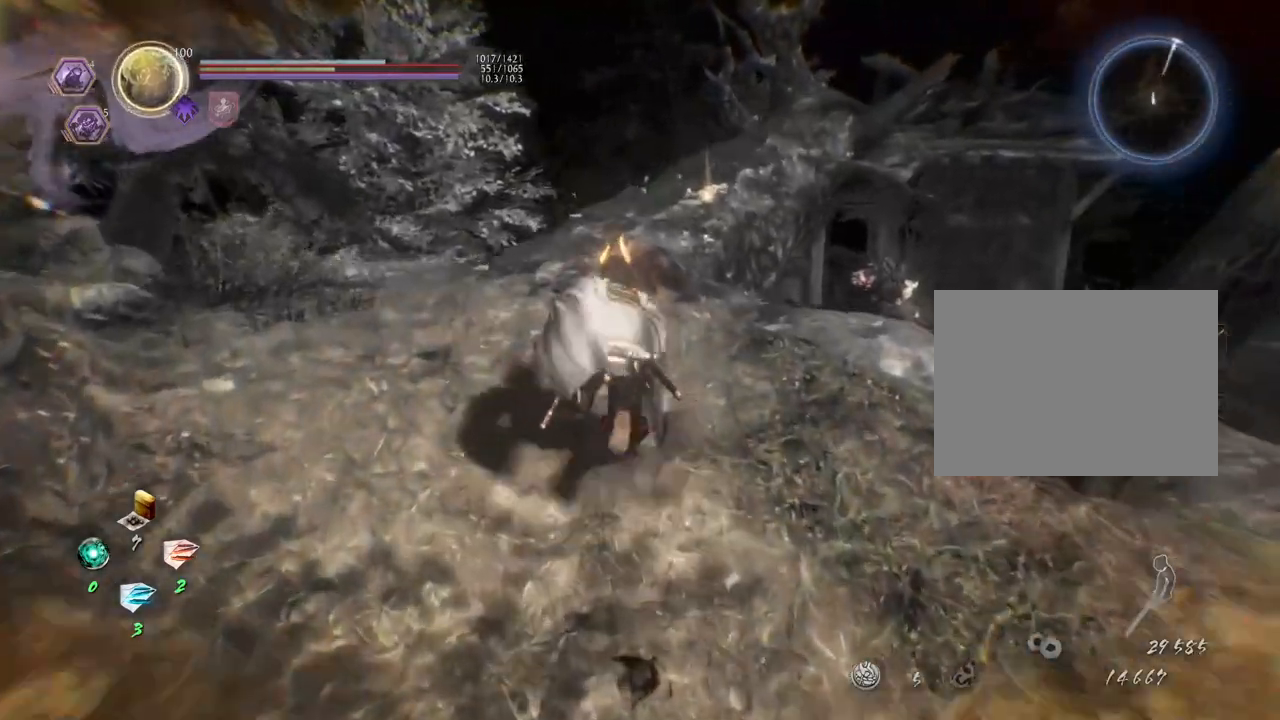
{"buttons": ["CROSS"], "left_stick": "up", "right_stick": "right", "events": []}
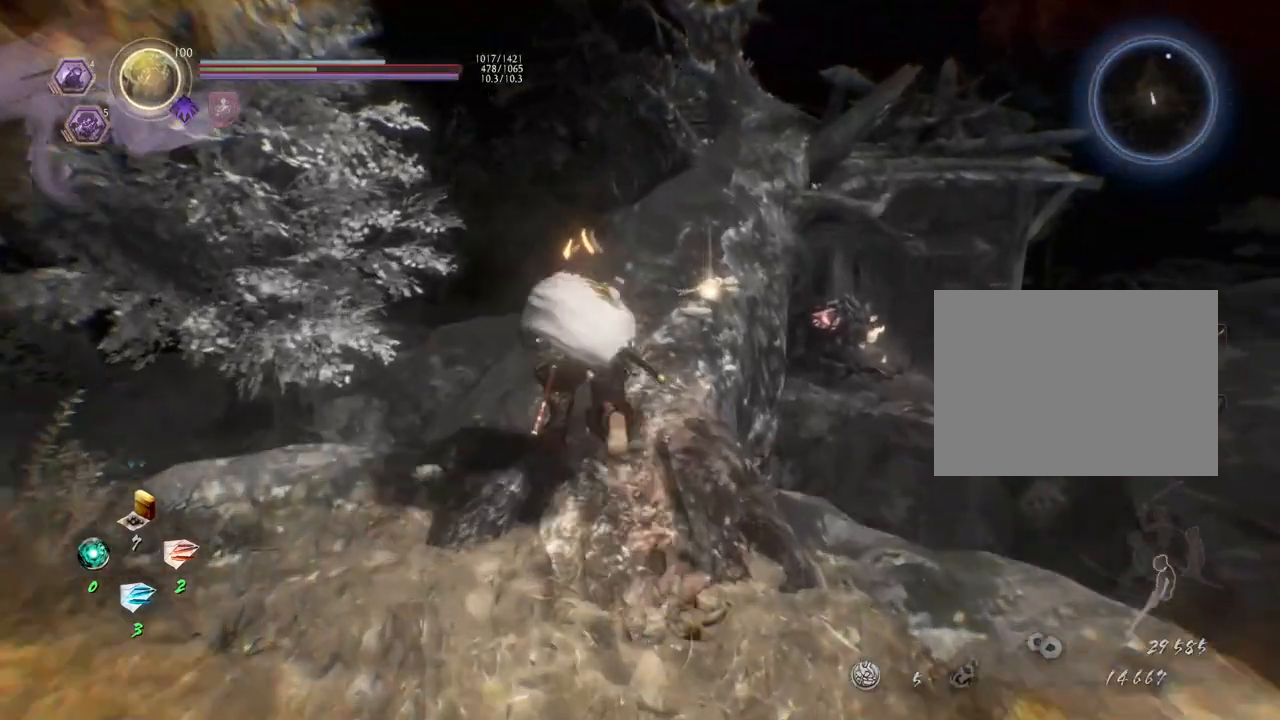
{"buttons": [], "left_stick": "up", "right_stick": "down-right", "events": [[50, "CROSS", "up"], [283, "right_stick", "down-right"], [383, "CIRCLE", "down"], [433, "CIRCLE", "up"]]}
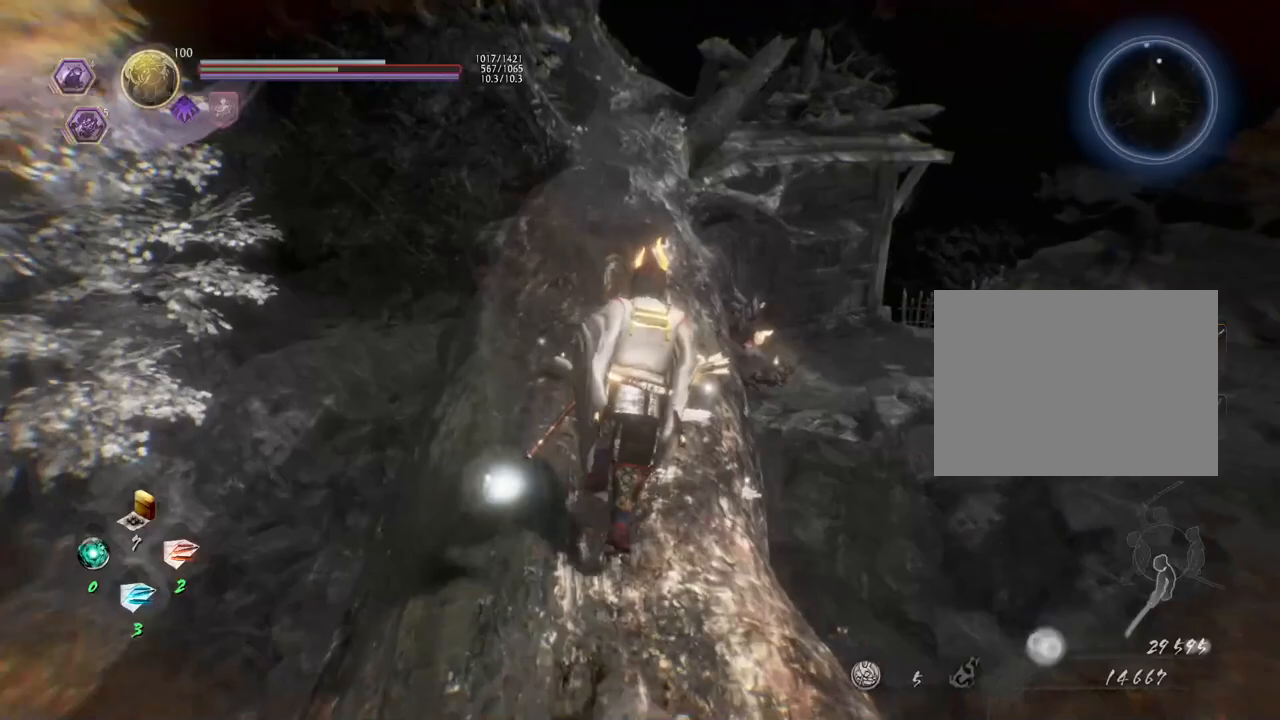
{"buttons": [], "left_stick": "up", "right_stick": "down", "events": [[67, "CIRCLE", "down"], [167, "CIRCLE", "up"], [267, "CIRCLE", "down"], [350, "CIRCLE", "up"], [367, "right_stick", "down"]]}
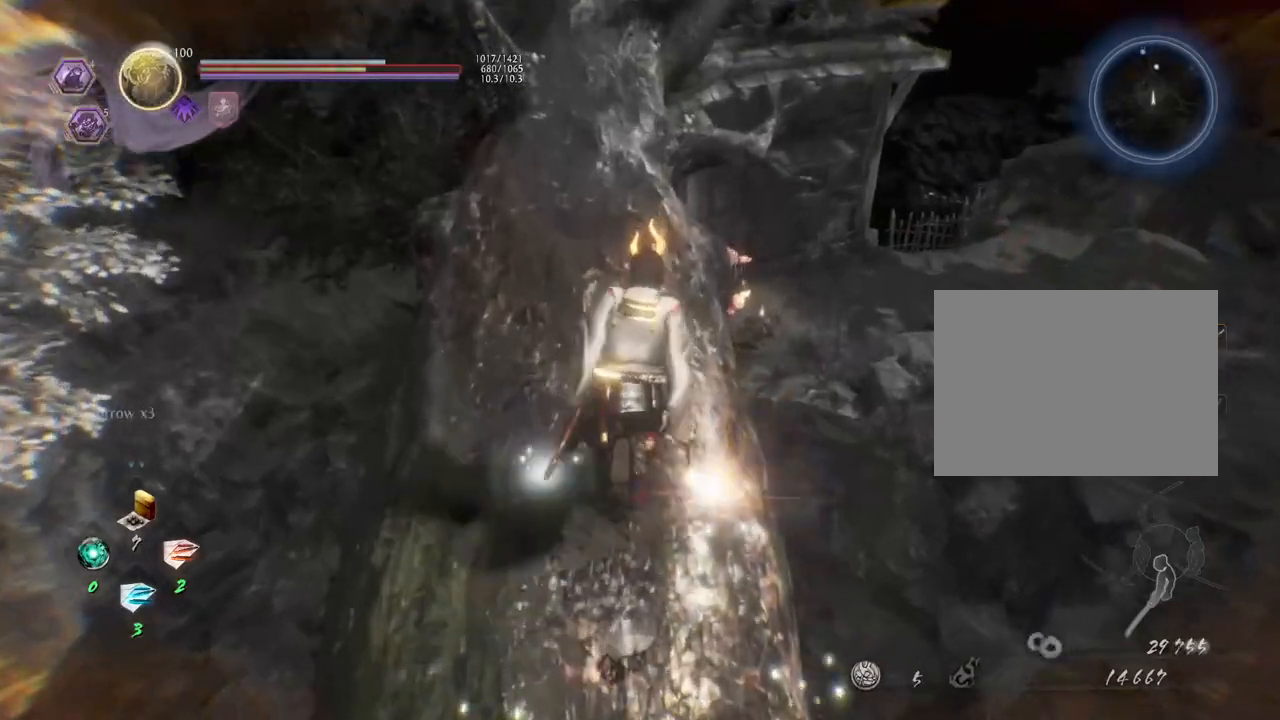
{"buttons": [], "left_stick": "up", "right_stick": "left", "events": [[300, "right_stick", "left"]]}
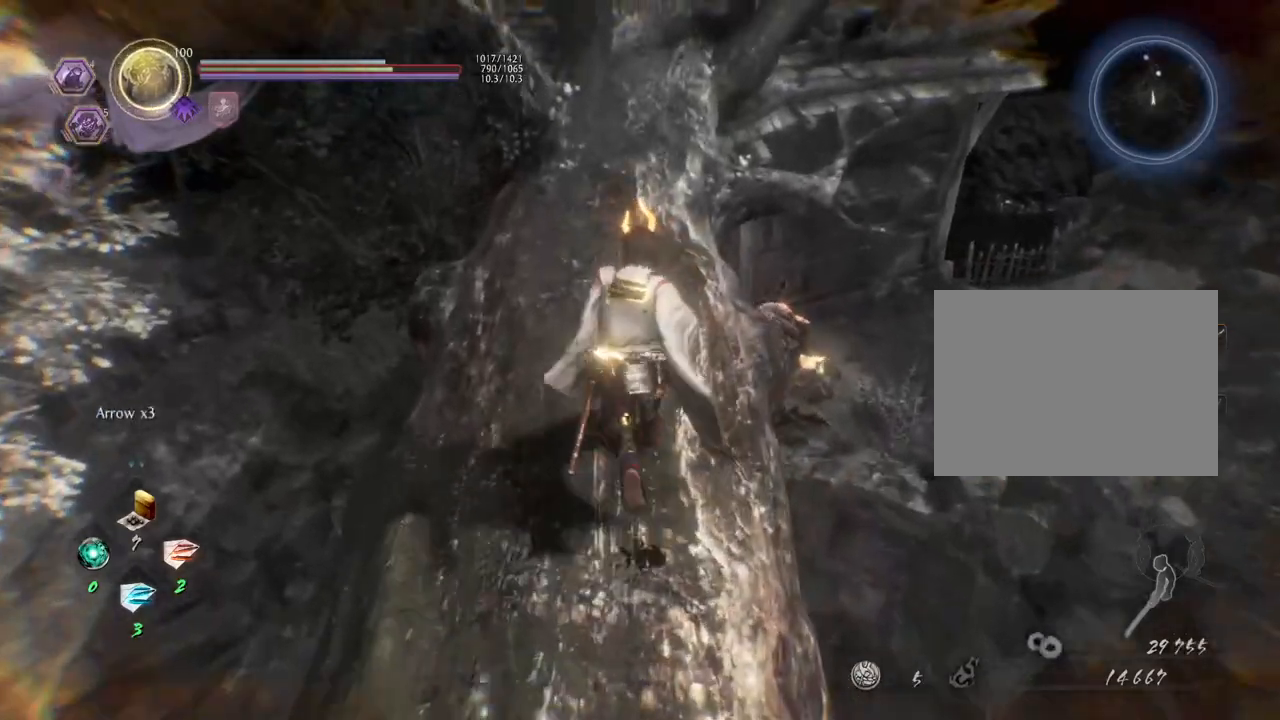
{"buttons": [], "left_stick": "up", "right_stick": "center", "events": [[233, "right_stick", "center"]]}
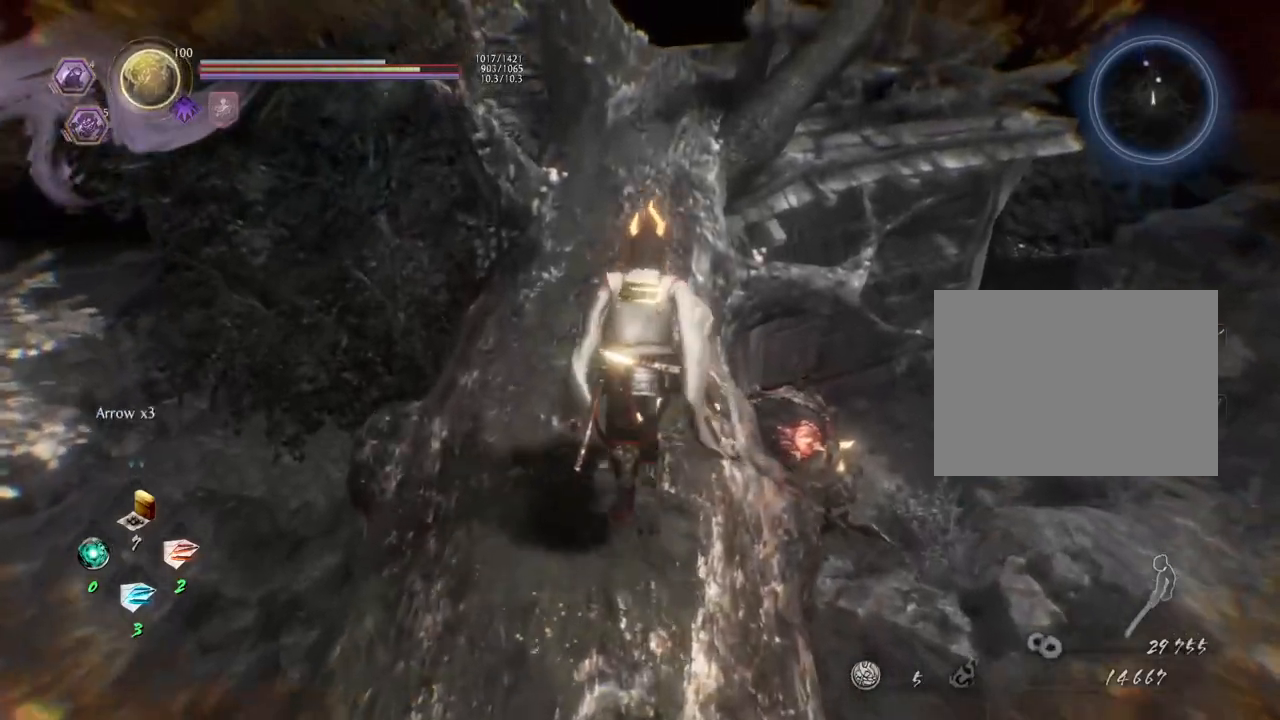
{"buttons": [], "left_stick": "up", "right_stick": "down", "events": [[333, "right_stick", "down"]]}
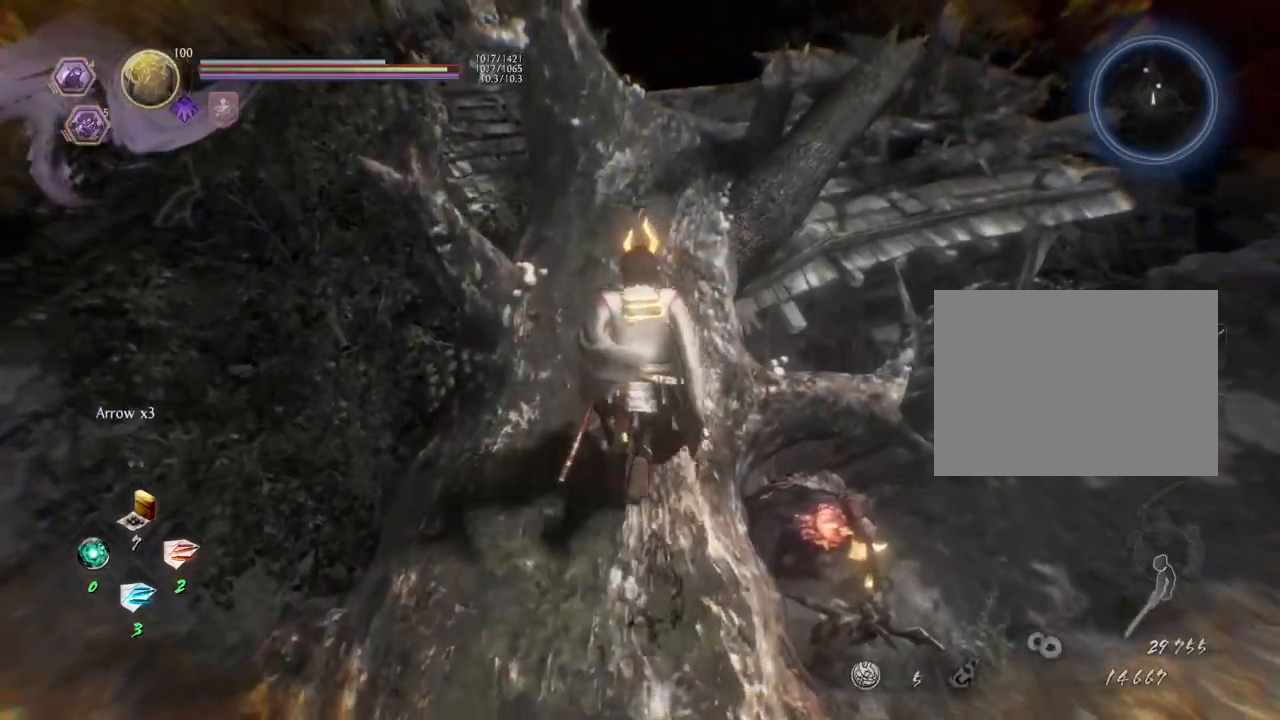
{"buttons": [], "left_stick": "up", "right_stick": "down", "events": []}
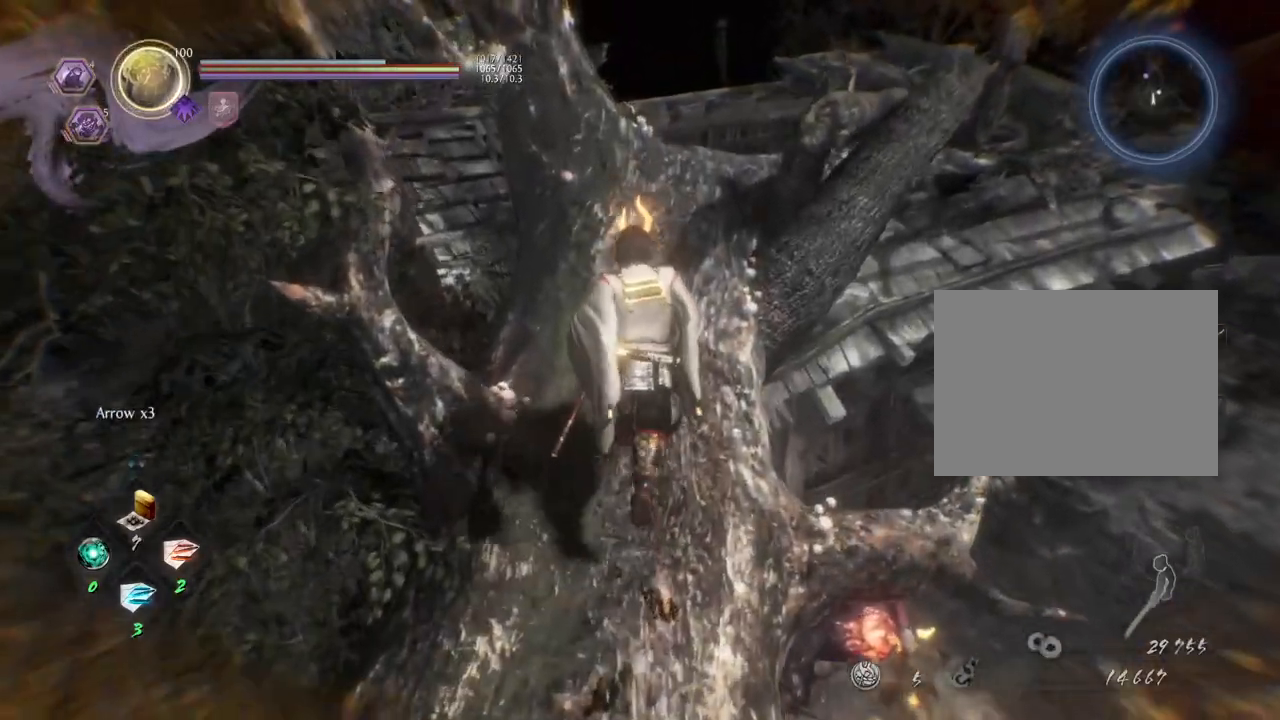
{"buttons": [], "left_stick": "up", "right_stick": "down", "events": []}
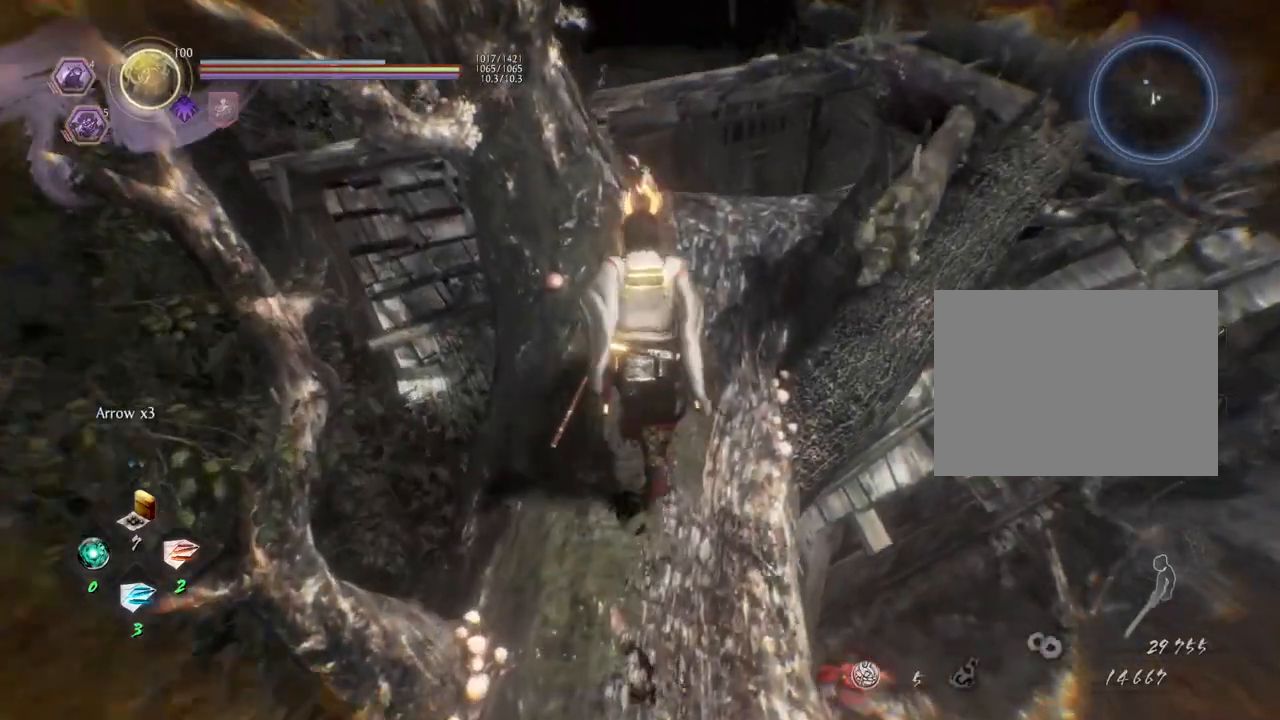
{"buttons": [], "left_stick": "up", "right_stick": "down", "events": []}
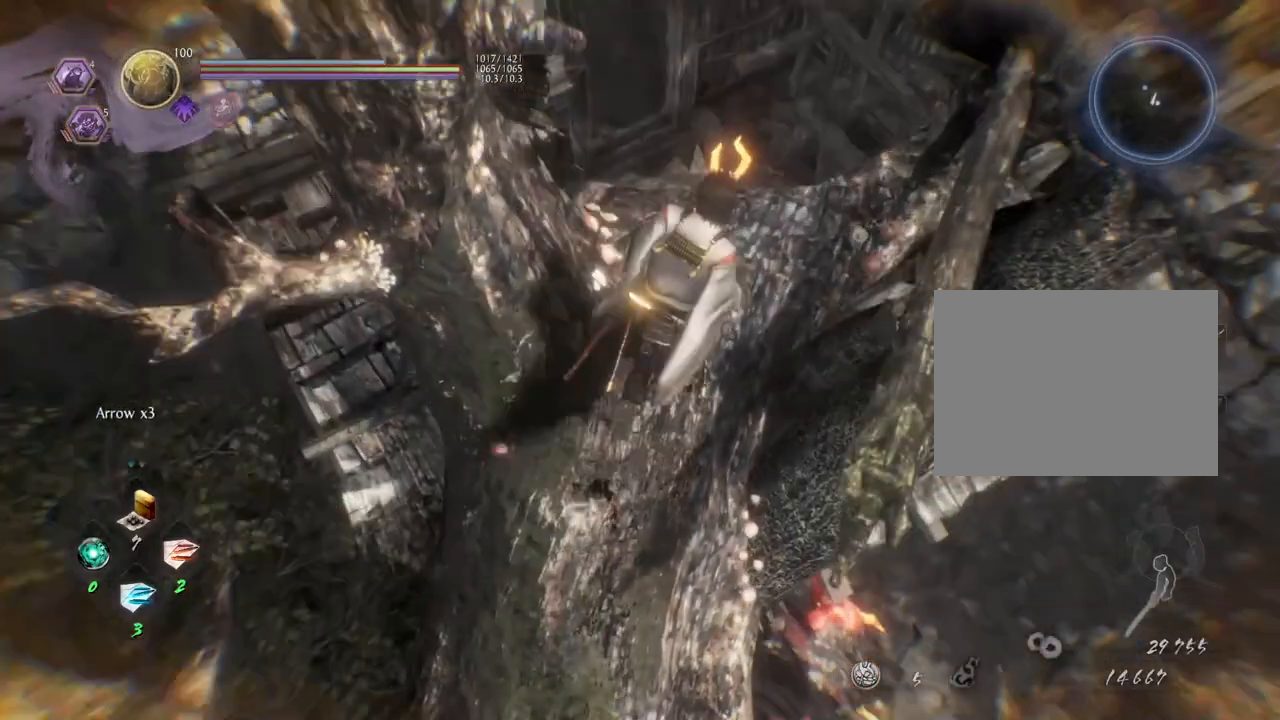
{"buttons": [], "left_stick": "center", "right_stick": "down-left", "events": [[50, "left_stick", "center"], [200, "right_stick", "down-left"]]}
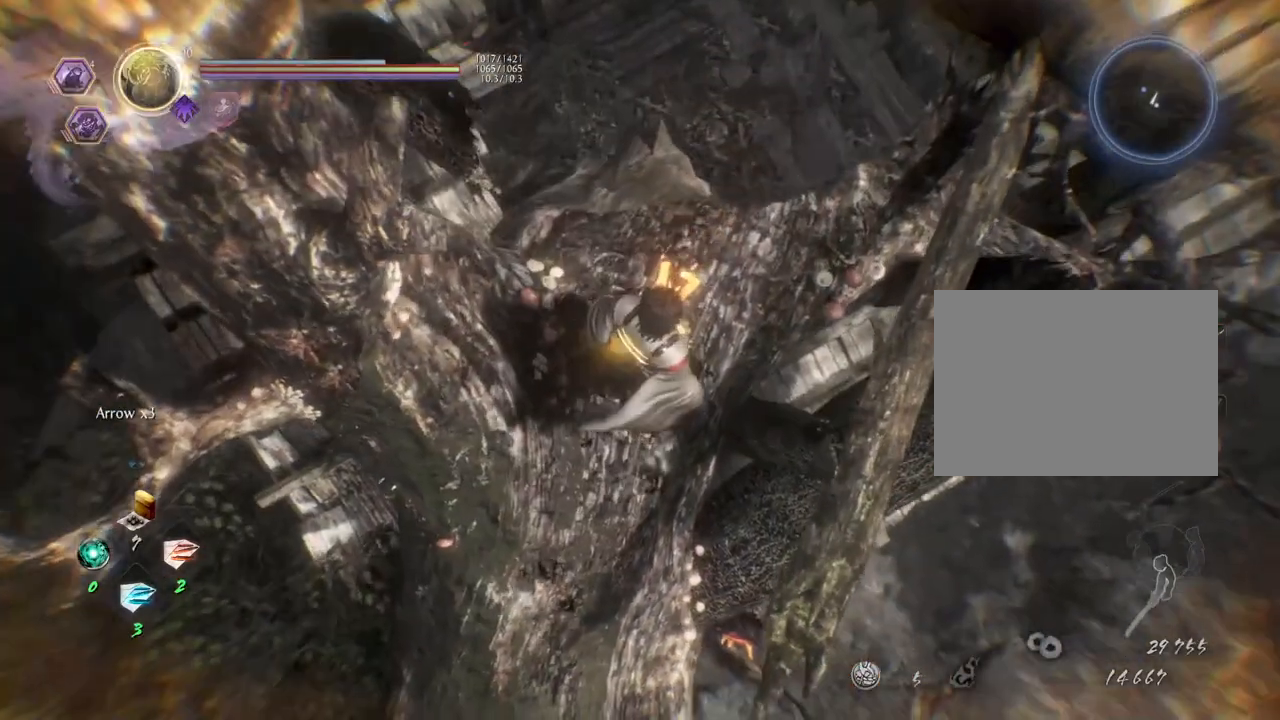
{"buttons": [], "left_stick": "up", "right_stick": "left", "events": [[200, "left_stick", "up"], [200, "right_stick", "center"], [350, "right_stick", "left"]]}
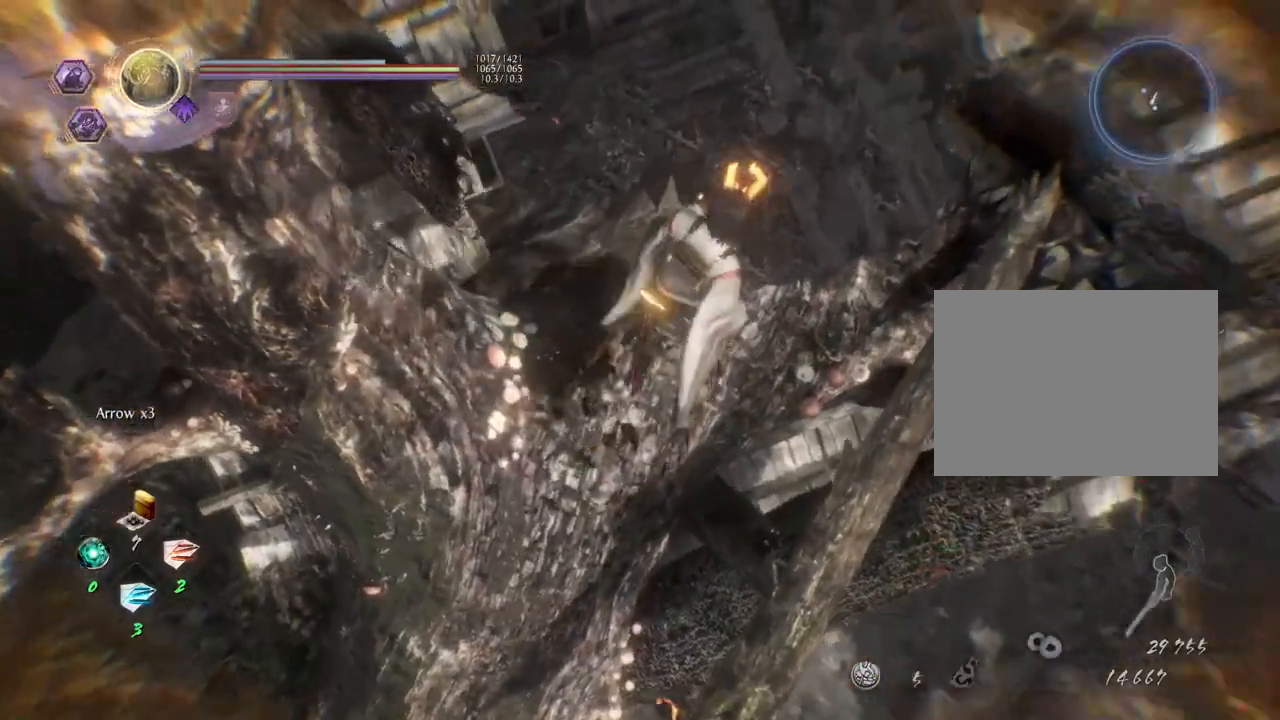
{"buttons": [], "left_stick": "center", "right_stick": "up-left", "events": [[50, "left_stick", "up-right"], [167, "left_stick", "center"], [500, "right_stick", "up-left"]]}
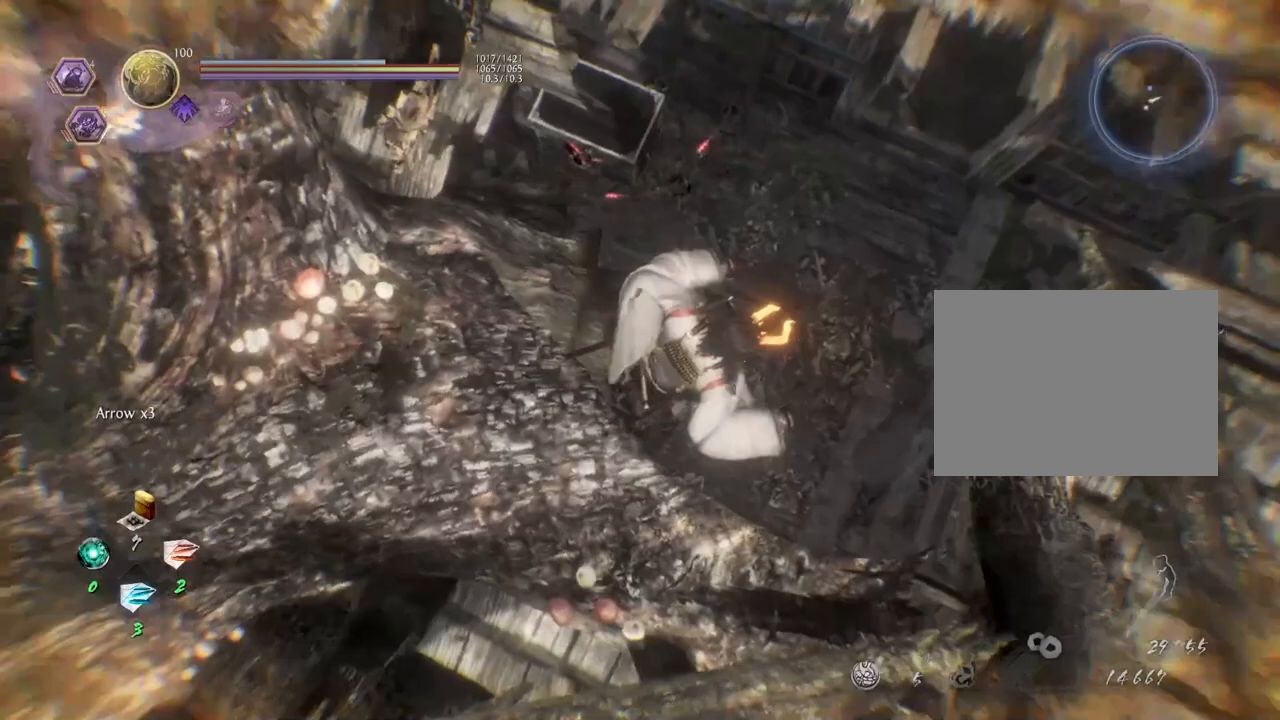
{"buttons": [], "left_stick": "center", "right_stick": "up-left", "events": []}
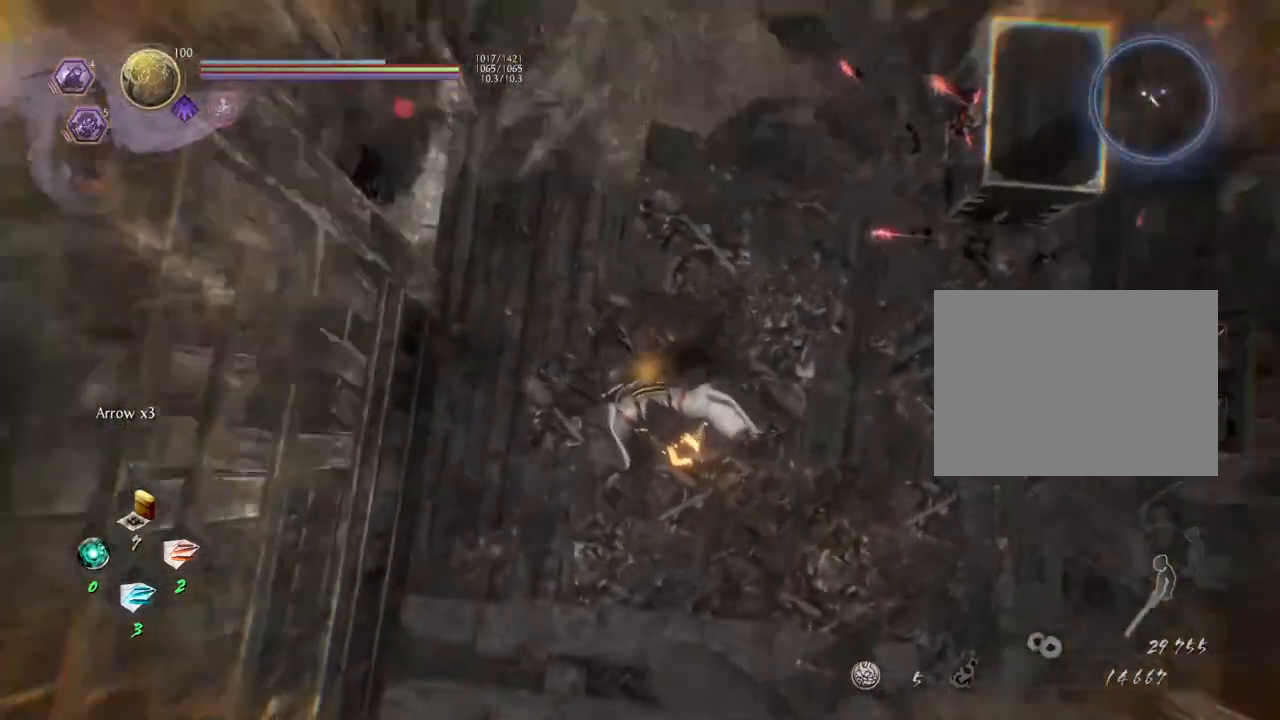
{"buttons": [], "left_stick": "center", "right_stick": "center", "events": [[267, "right_stick", "up"], [400, "right_stick", "center"]]}
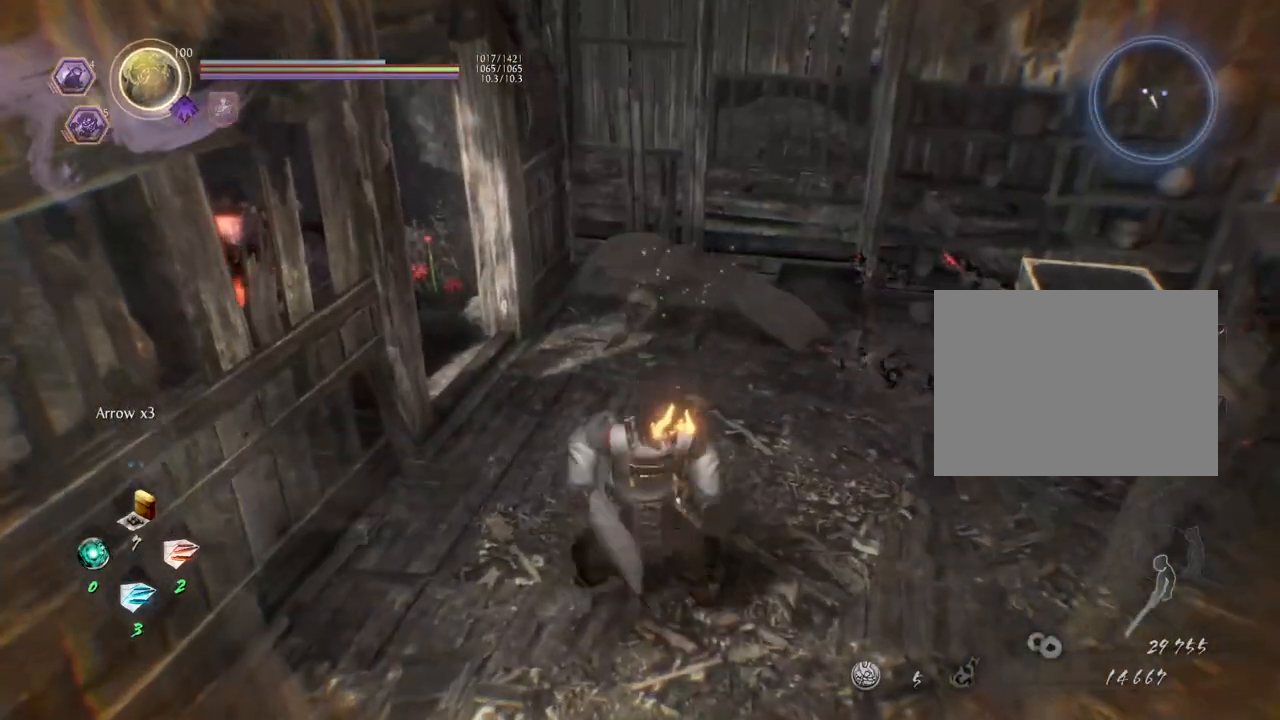
{"buttons": [], "left_stick": "right", "right_stick": "left", "events": [[383, "right_stick", "up-left"], [450, "right_stick", "left"], [483, "left_stick", "right"]]}
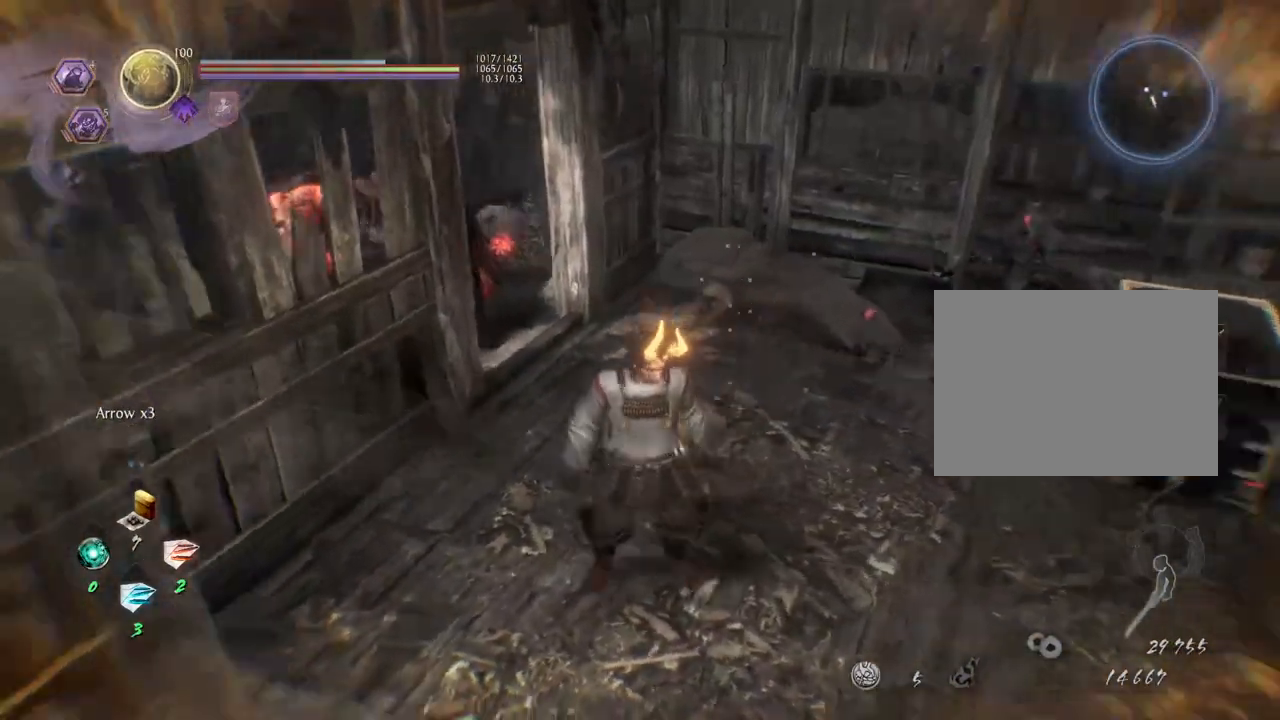
{"buttons": [], "left_stick": "right", "right_stick": "left", "events": []}
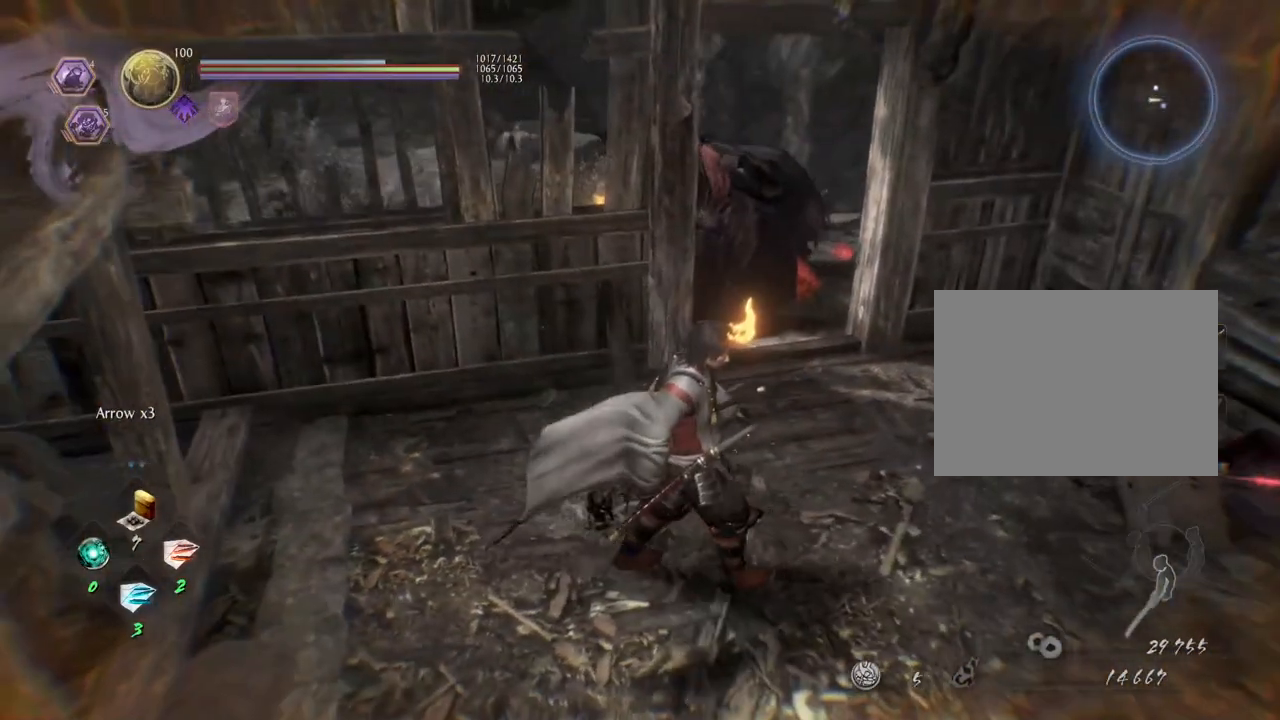
{"buttons": [], "left_stick": "right", "right_stick": "center", "events": [[50, "right_stick", "center"], [167, "R3", "down"], [283, "R3", "up"]]}
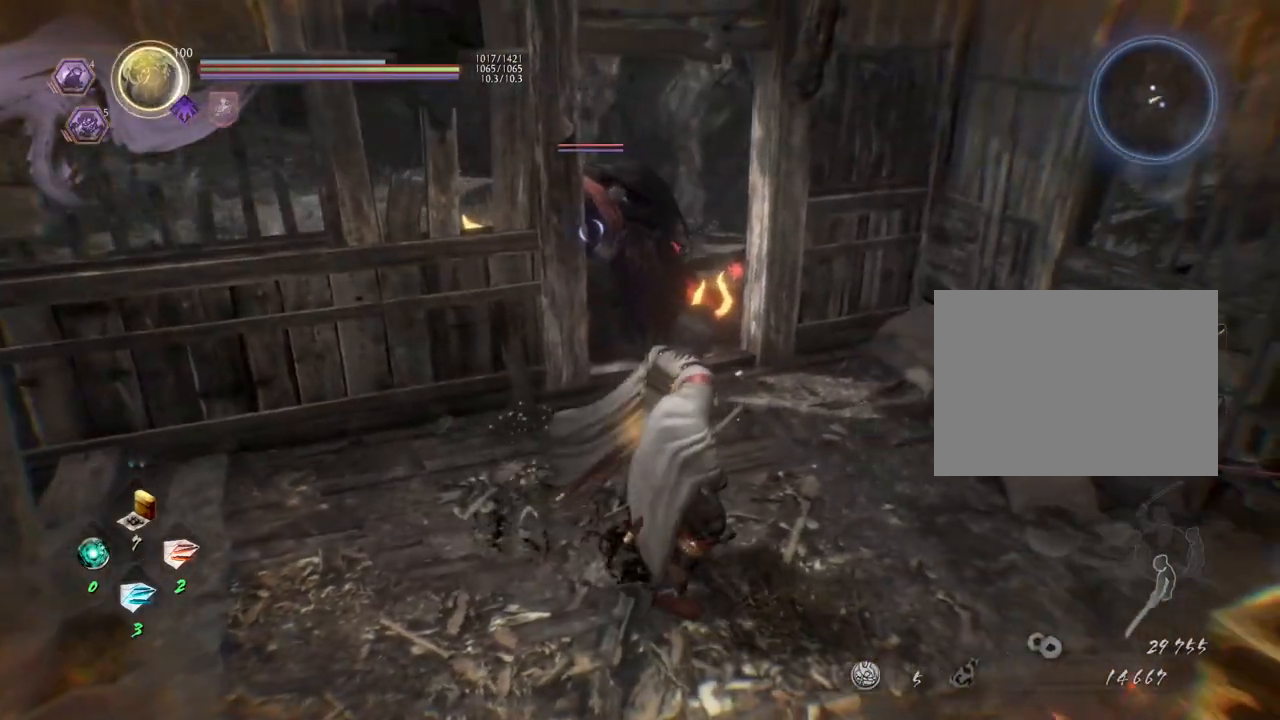
{"buttons": [], "left_stick": "right", "right_stick": "center", "events": []}
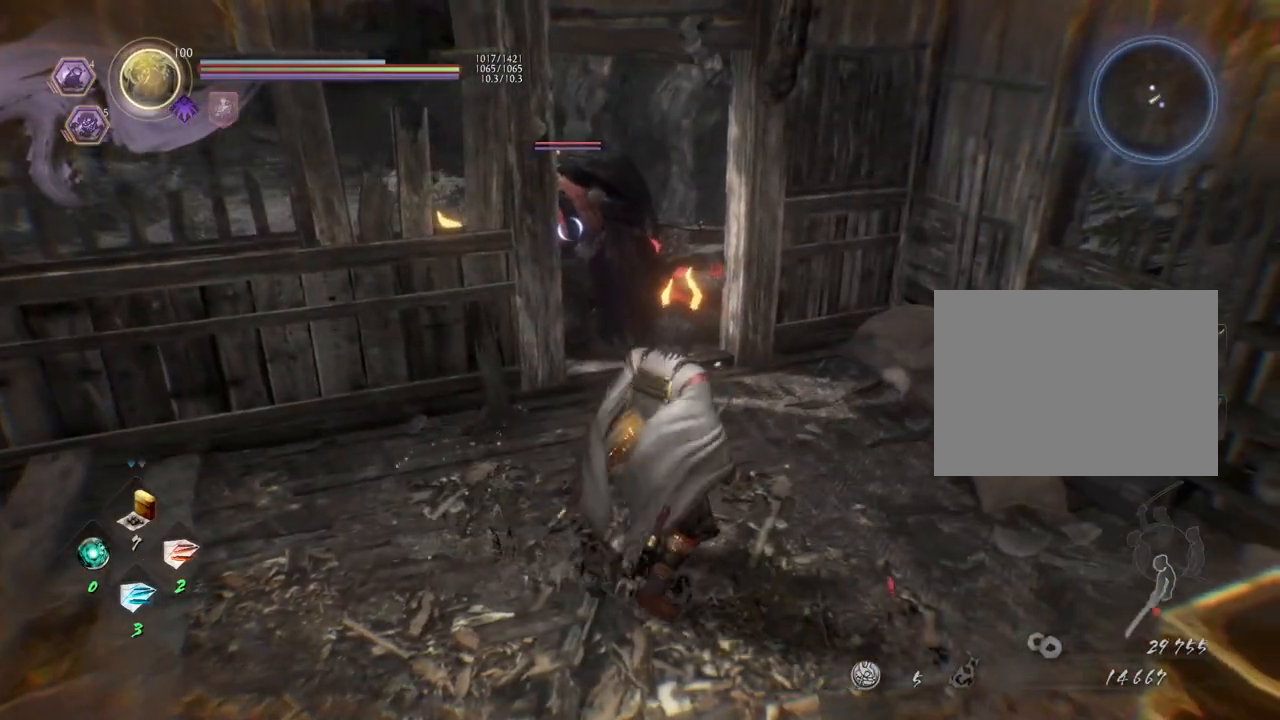
{"buttons": [], "left_stick": "right", "right_stick": "center", "events": []}
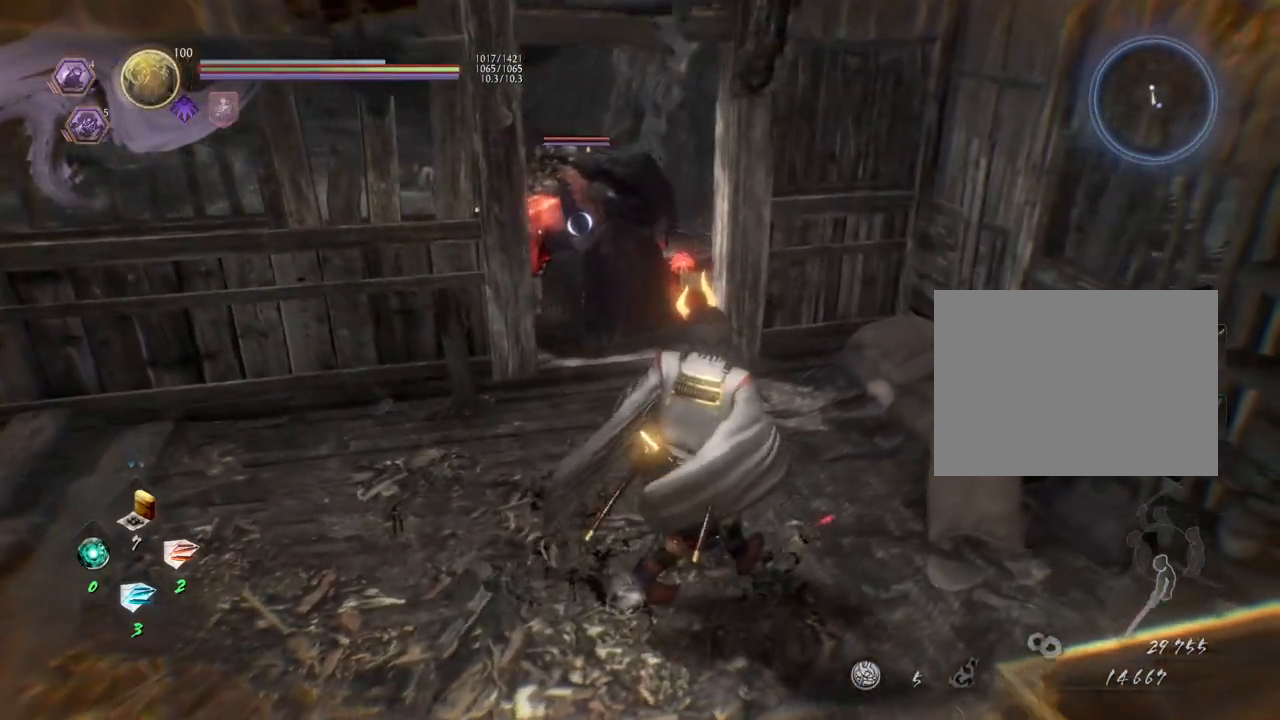
{"buttons": [], "left_stick": "center", "right_stick": "center", "events": [[83, "left_stick", "center"], [200, "R1", "down"], [233, "SQUARE", "down"], [350, "R1", "up"], [350, "SQUARE", "up"]]}
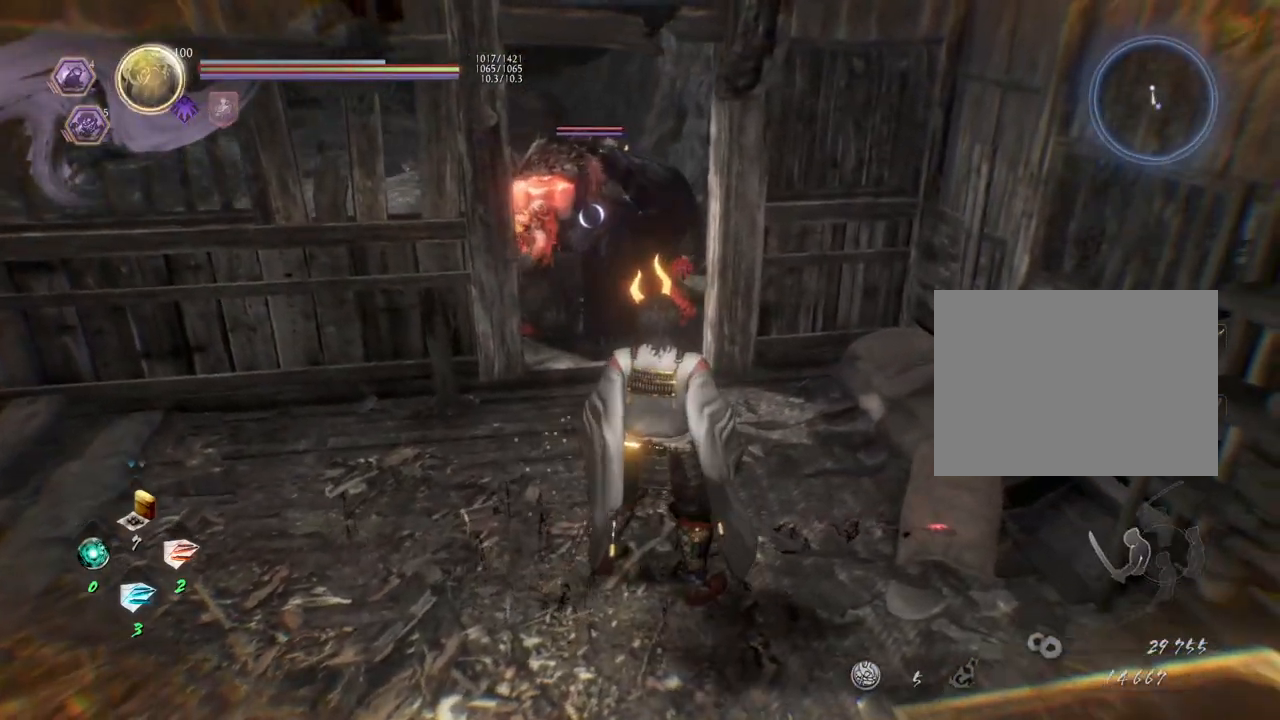
{"buttons": [], "left_stick": "down", "right_stick": "center", "events": [[83, "L1", "down"], [200, "L1", "up"], [450, "left_stick", "down"]]}
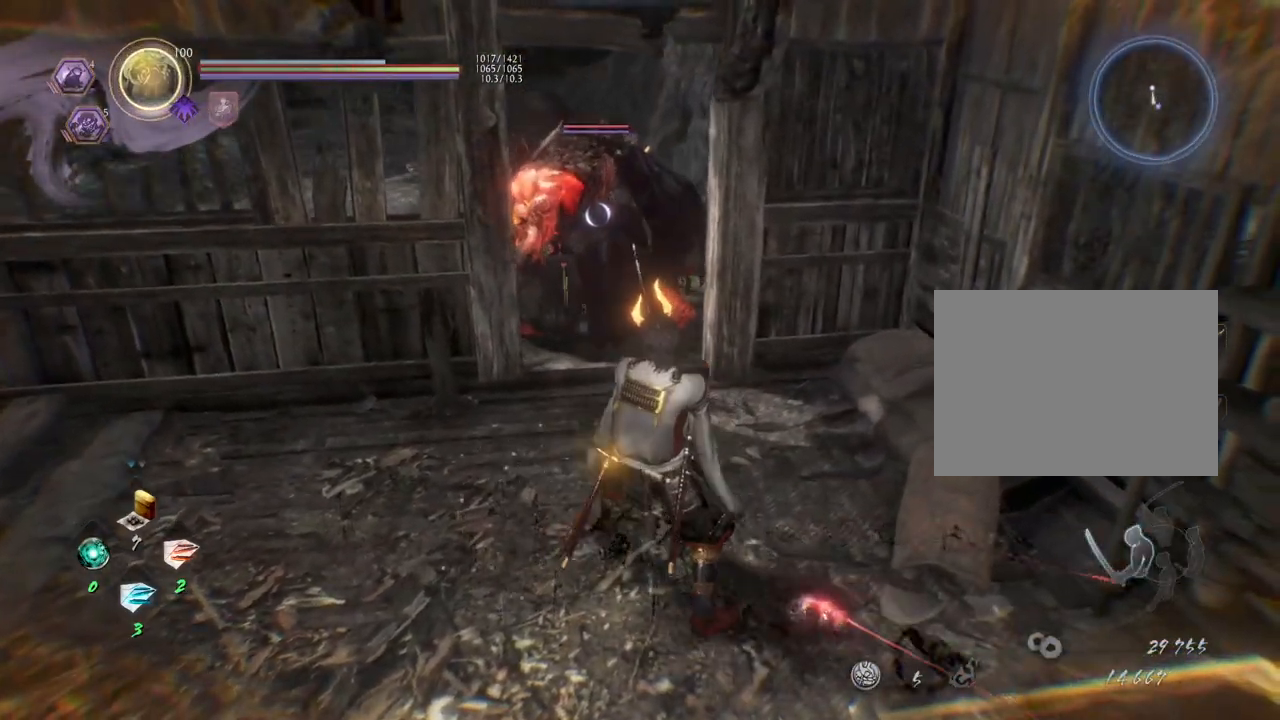
{"buttons": [], "left_stick": "down-left", "right_stick": "center", "events": [[133, "left_stick", "center"], [417, "left_stick", "down-left"]]}
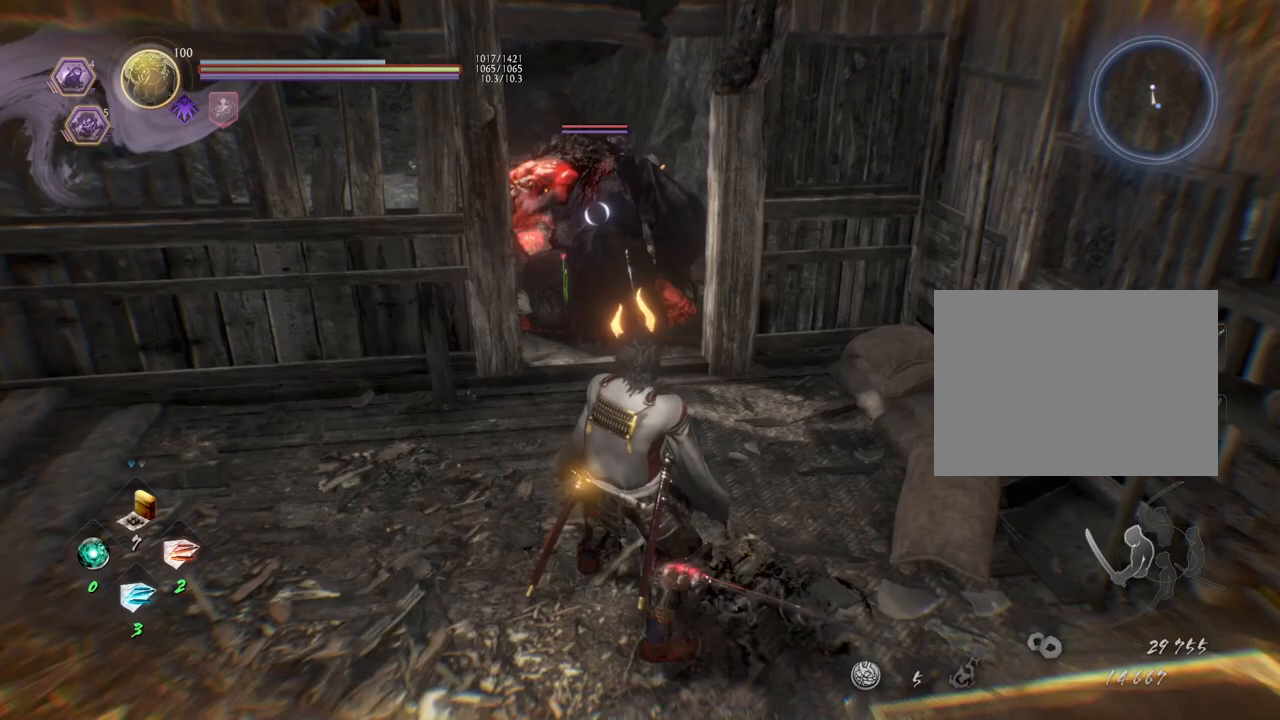
{"buttons": [], "left_stick": "center", "right_stick": "center", "events": [[67, "left_stick", "center"]]}
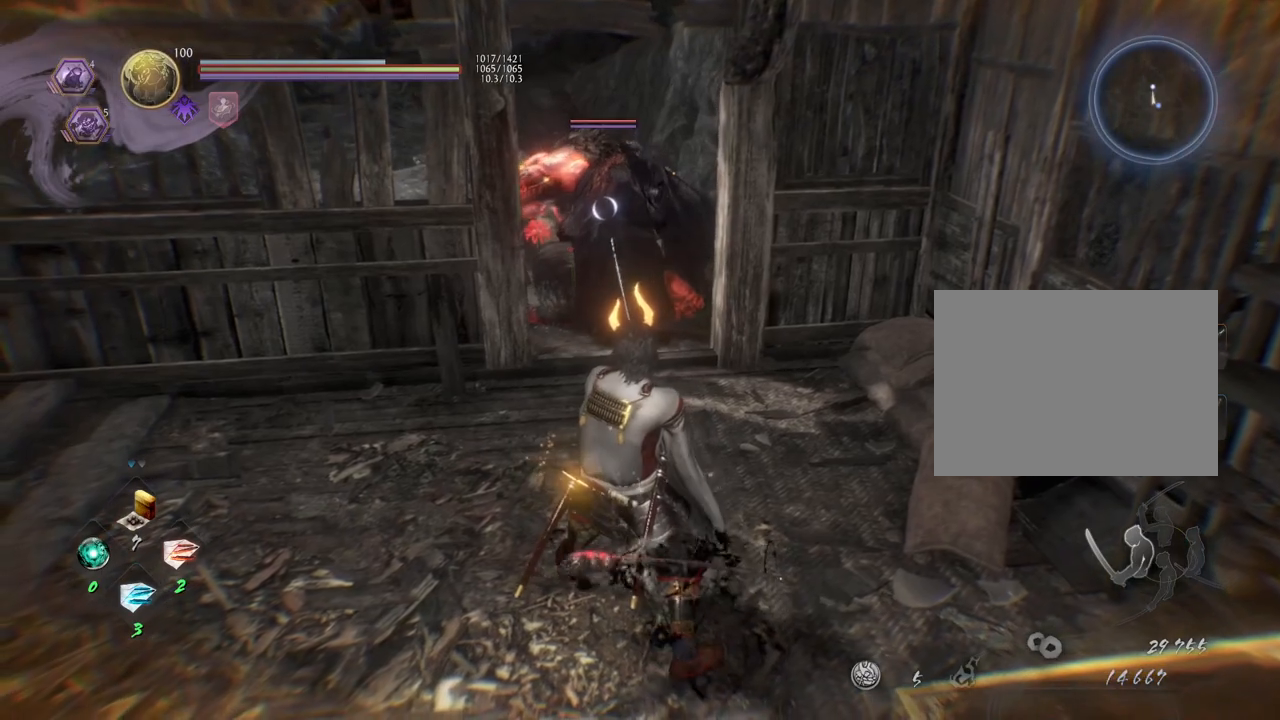
{"buttons": [], "left_stick": "center", "right_stick": "center", "events": [[250, "SQUARE", "down"], [400, "SQUARE", "up"]]}
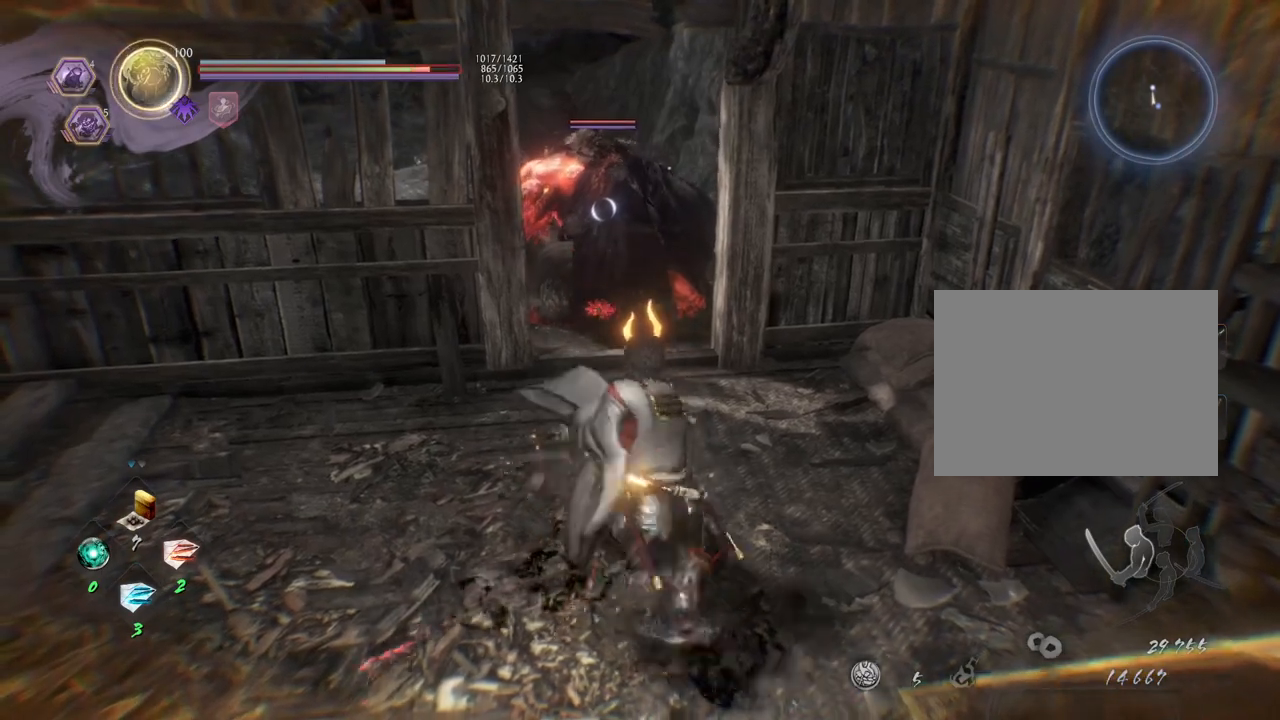
{"buttons": [], "left_stick": "center", "right_stick": "center", "events": [[100, "TRIANGLE", "down"], [183, "TRIANGLE", "up"], [267, "TRIANGLE", "down"], [400, "TRIANGLE", "up"]]}
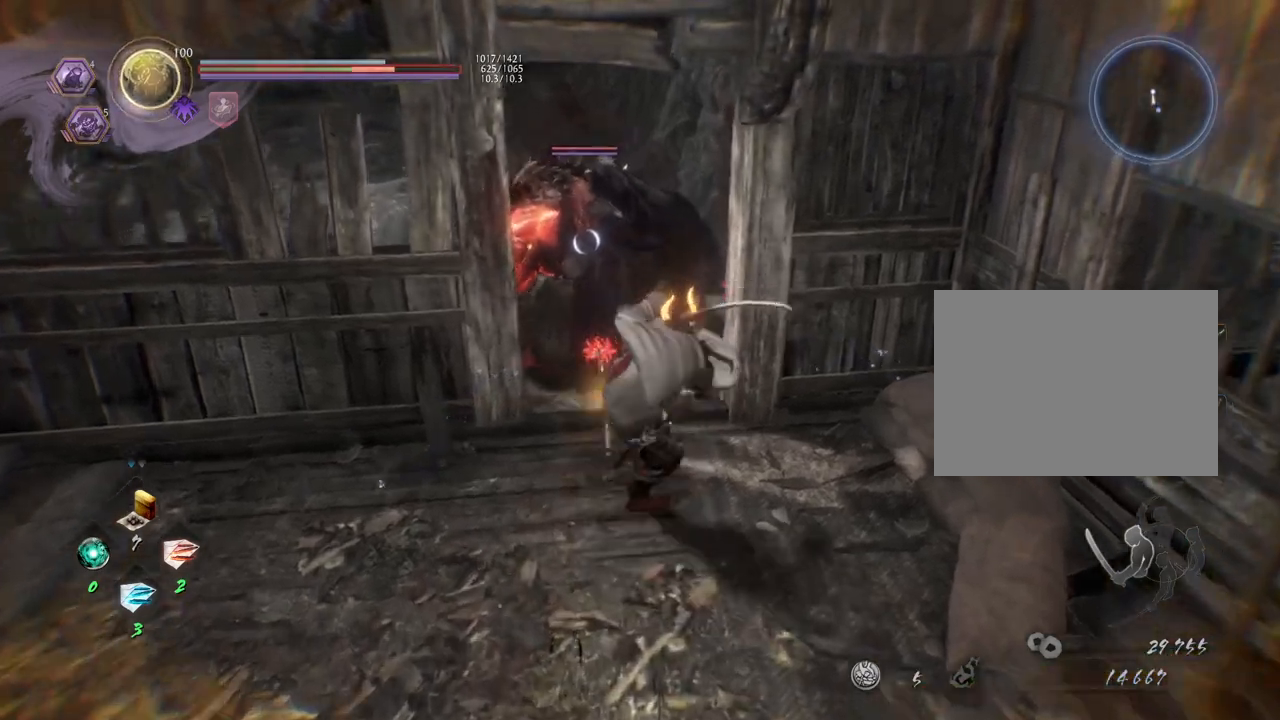
{"buttons": [], "left_stick": "center", "right_stick": "center", "events": [[150, "DPAD_DOWN", "down"], [233, "DPAD_DOWN", "up"], [317, "DPAD_DOWN", "down"], [417, "DPAD_DOWN", "up"]]}